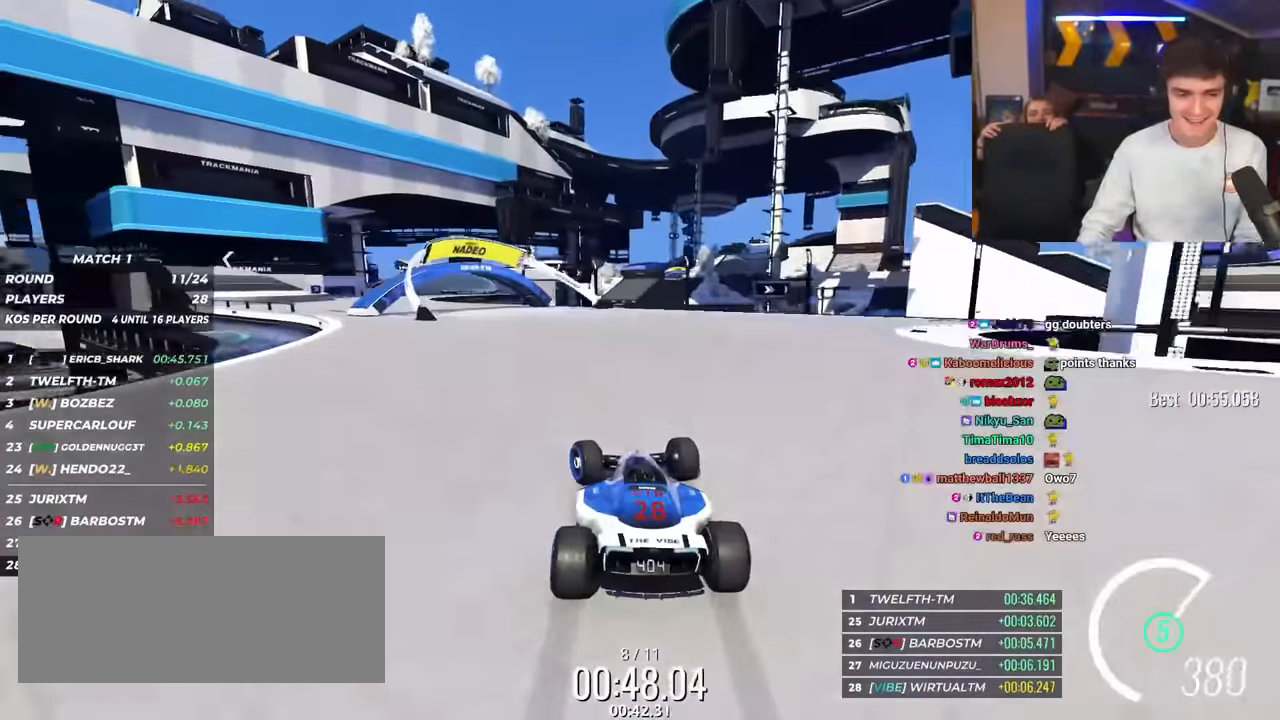
Gameplay with keyboard; each line is a JSON object with the keys held at the frame after it. "events" lists presses ("down") and releases ("up") of "brake", "down", "left", "right" and "up" between this image and that frame as [ms after this image, input, new state], when the widget could be followed in between. No other keys are recorded. Mouse input is not recorded. Key names are as the overlay labels them; some are game actions (e.g. jump) rather than physical keys.
{"keys": ["left", "up"], "events": [[100, "up", "down"]]}
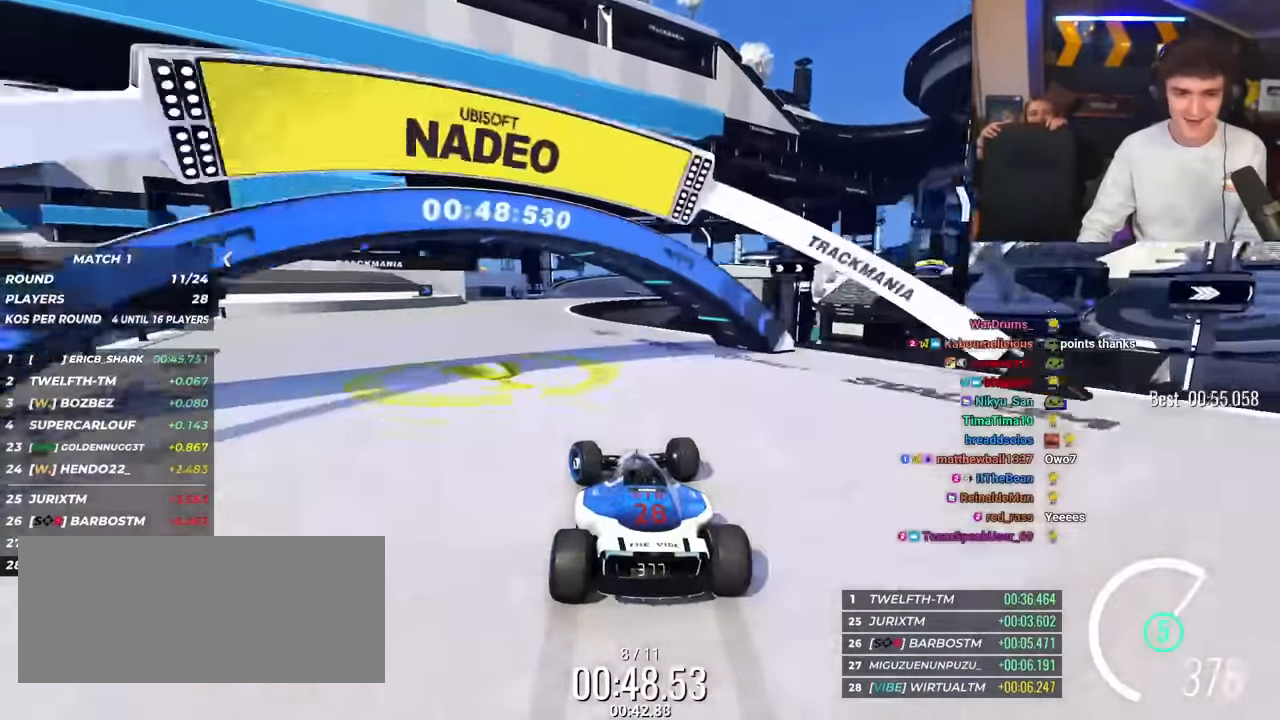
{"keys": ["up"], "events": [[116, "left", "up"], [250, "right", "down"], [433, "right", "up"]]}
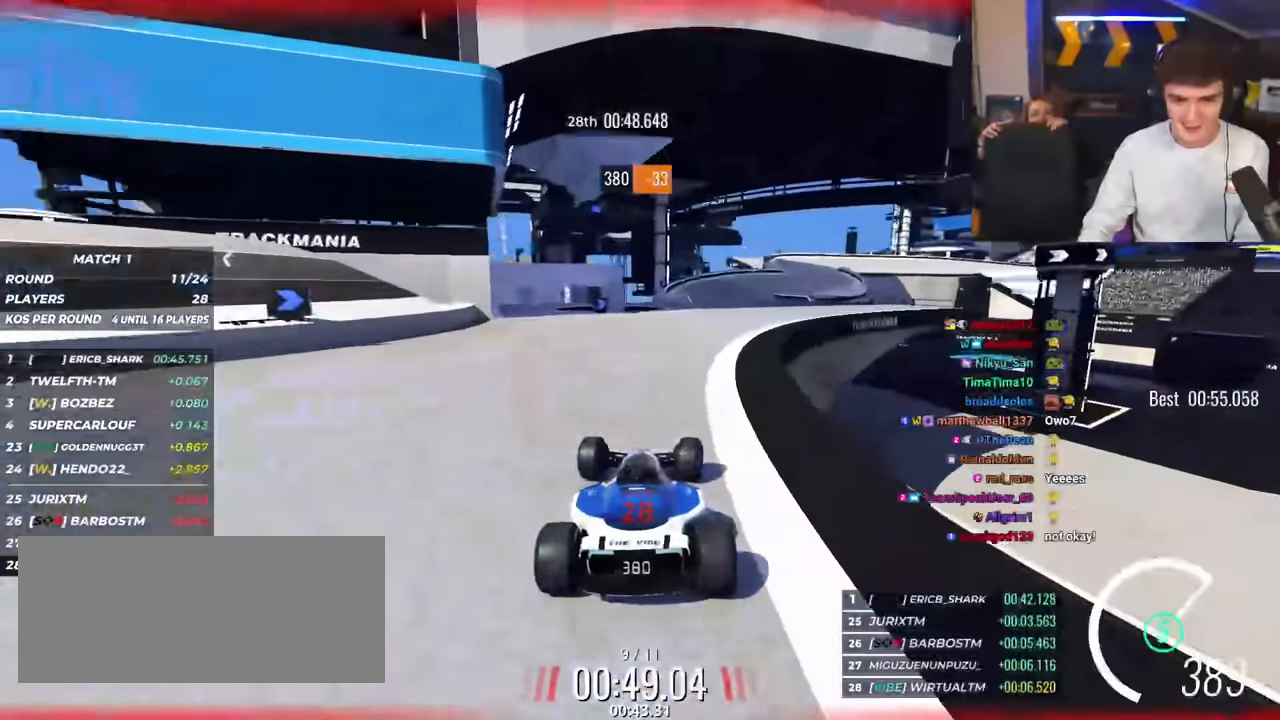
{"keys": ["up"], "events": [[34, "right", "down"], [167, "right", "up"], [367, "right", "down"], [501, "right", "up"]]}
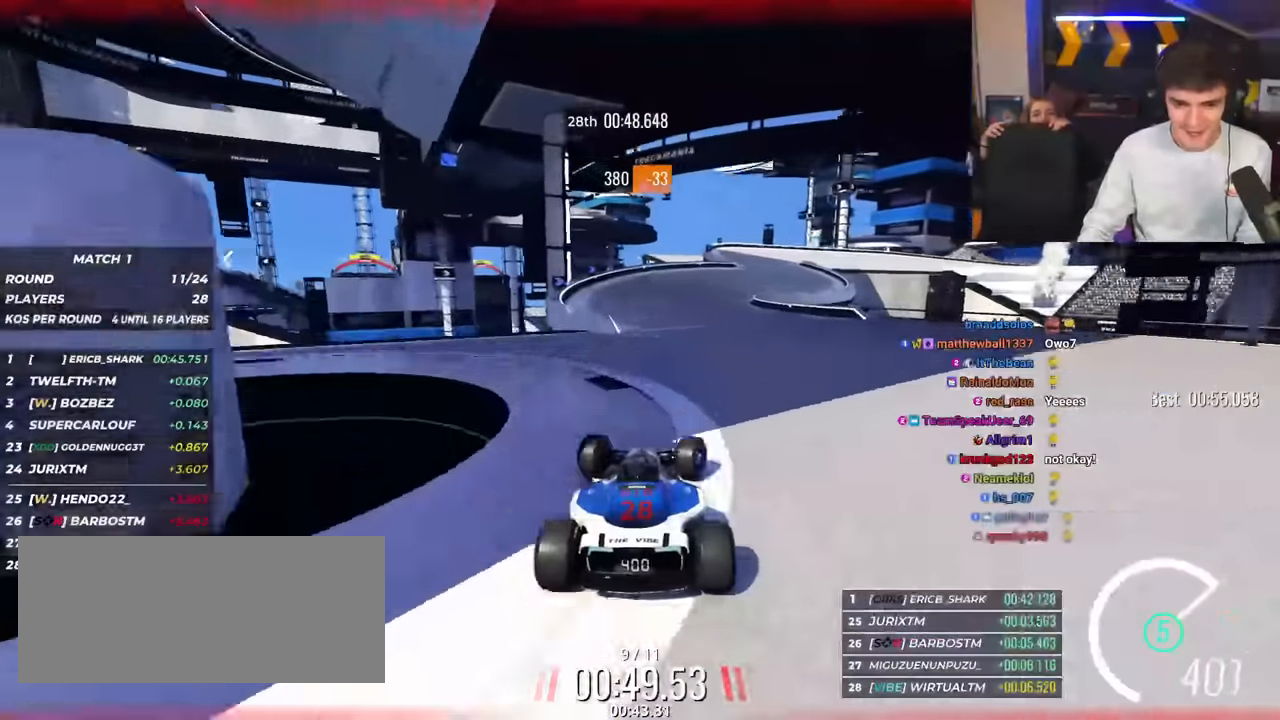
{"keys": ["brake", "right", "up"], "events": [[183, "right", "down"], [367, "right", "up"], [417, "brake", "down"], [417, "right", "down"]]}
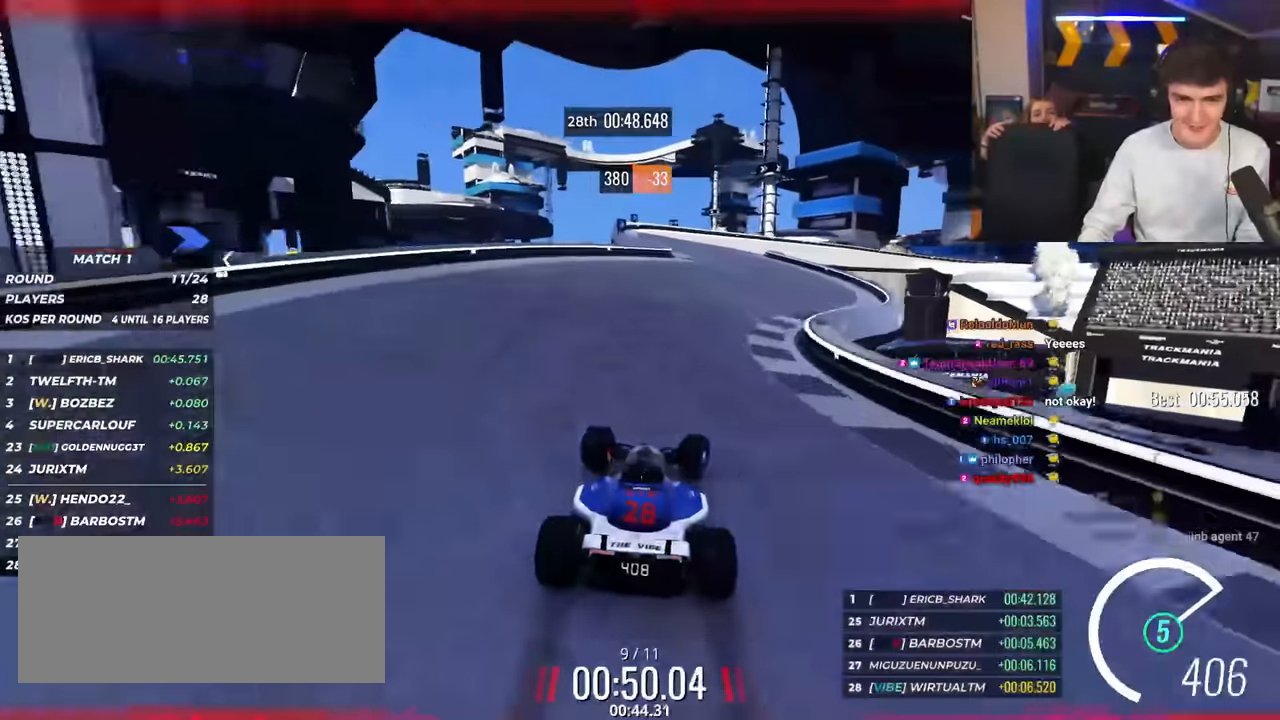
{"keys": ["brake", "up"], "events": [[484, "right", "up"]]}
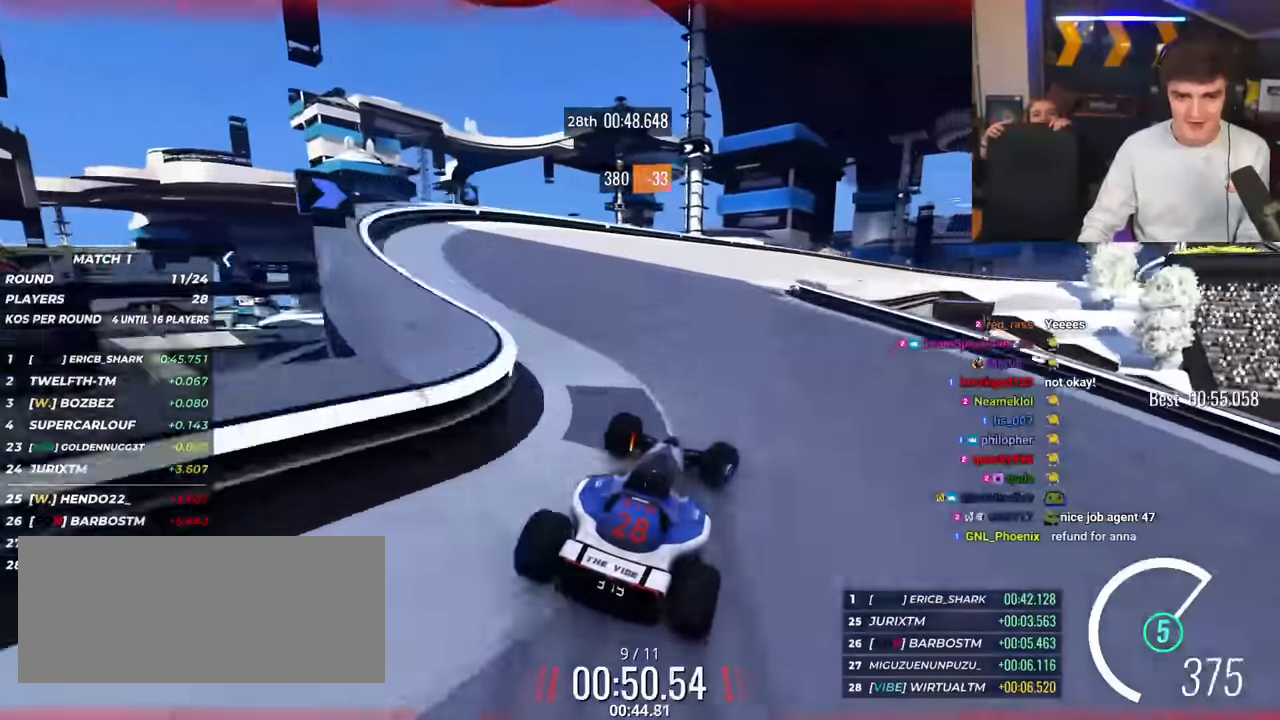
{"keys": ["right", "up"], "events": [[33, "brake", "up"], [83, "right", "down"], [450, "up", "up"], [500, "up", "down"]]}
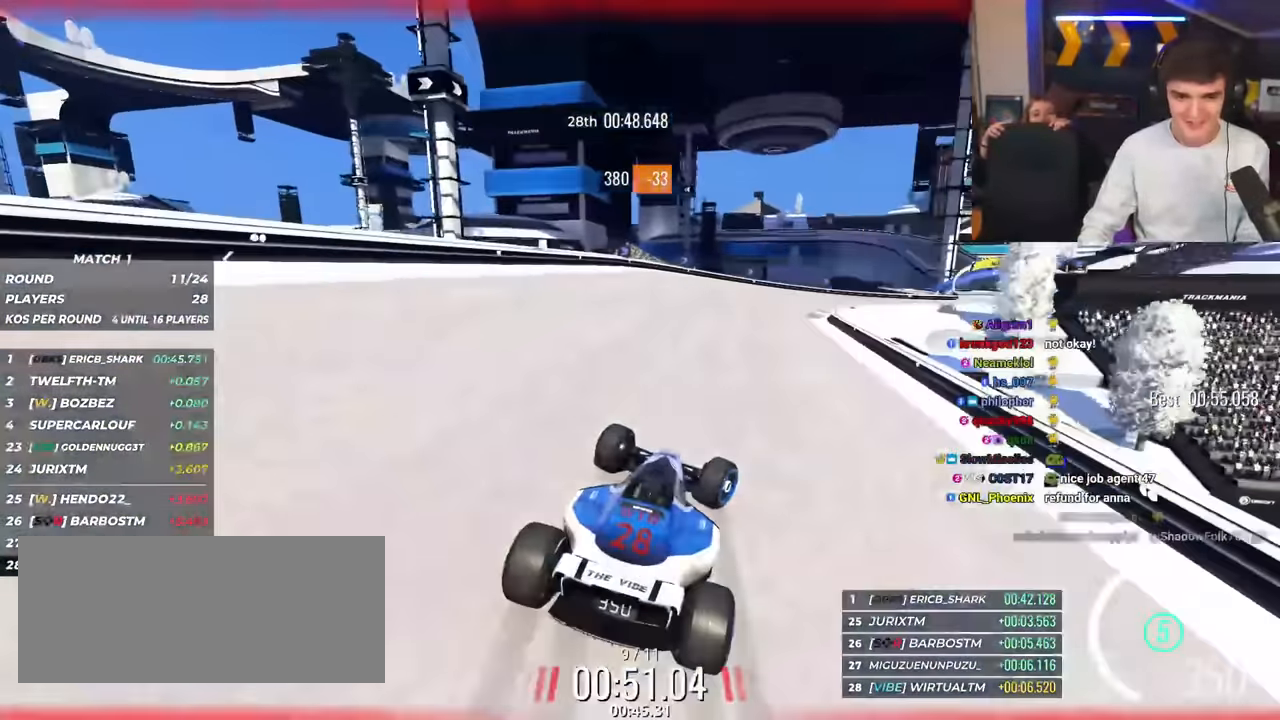
{"keys": ["right", "up"], "events": []}
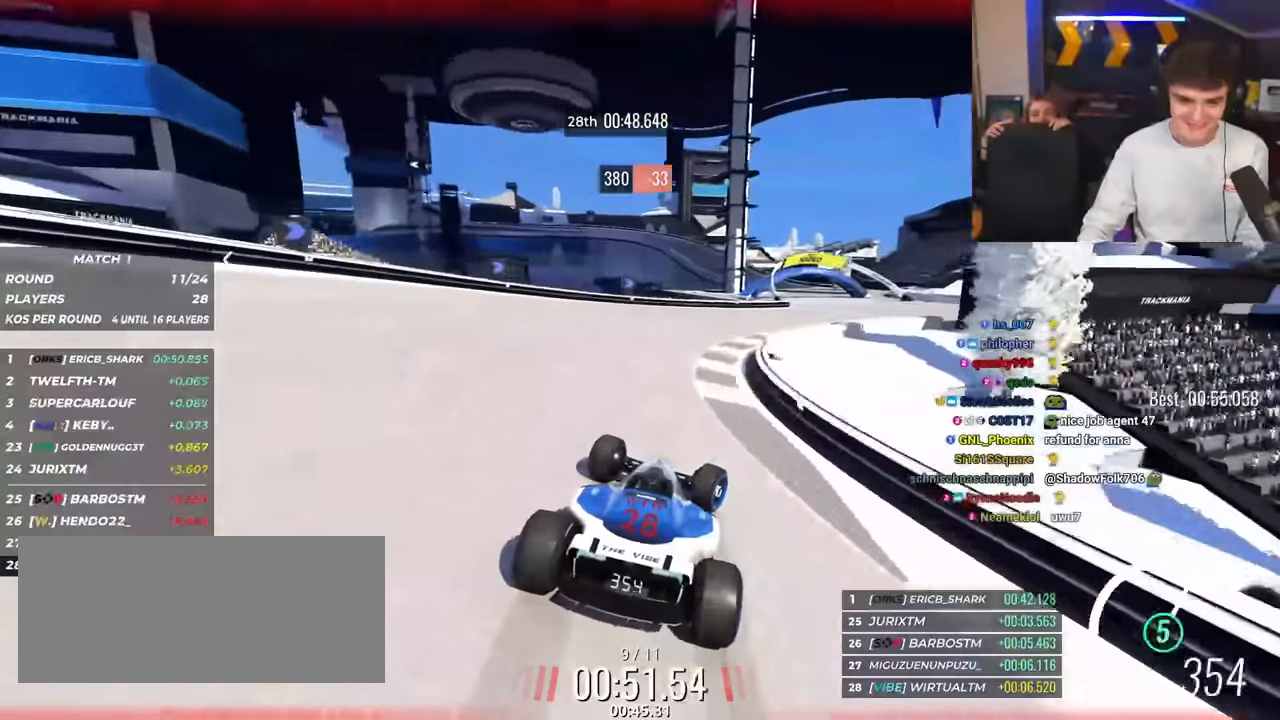
{"keys": ["left", "up"], "events": [[350, "right", "up"], [433, "left", "down"]]}
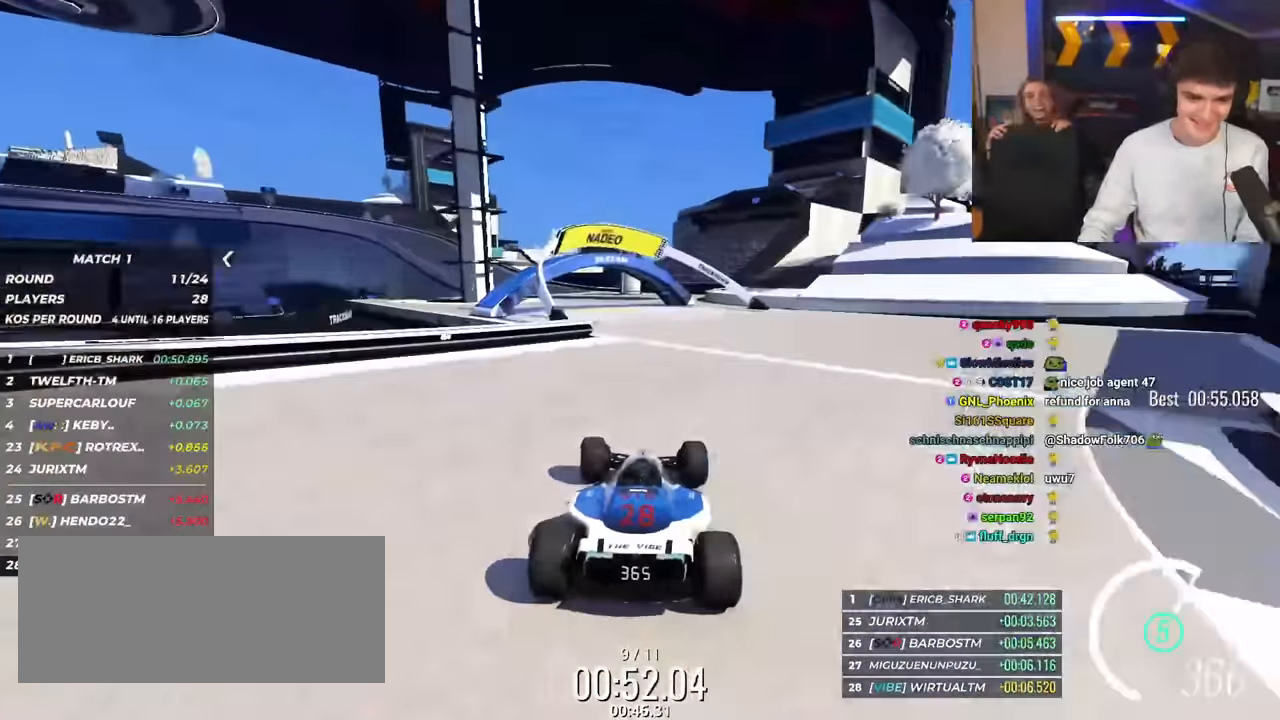
{"keys": ["left", "up"], "events": [[34, "left", "up"], [217, "left", "down"], [317, "left", "up"], [367, "left", "down"], [451, "left", "up"], [501, "left", "down"]]}
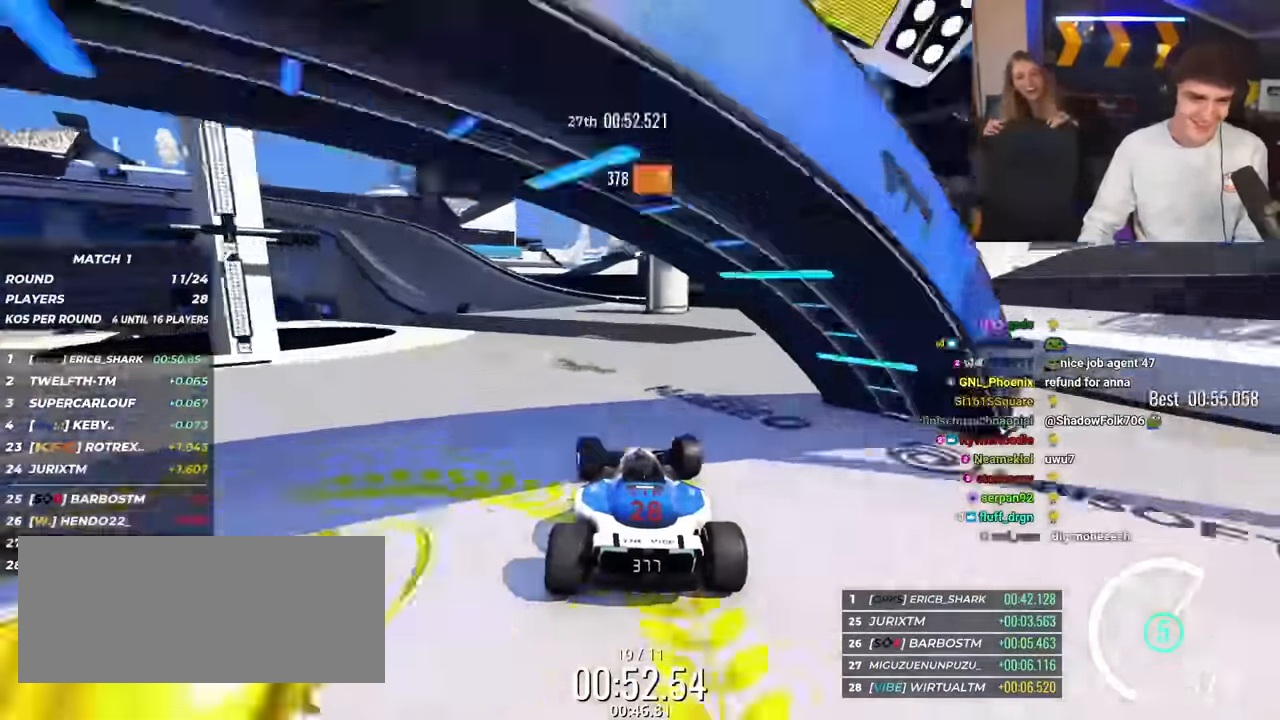
{"keys": ["left", "up"], "events": []}
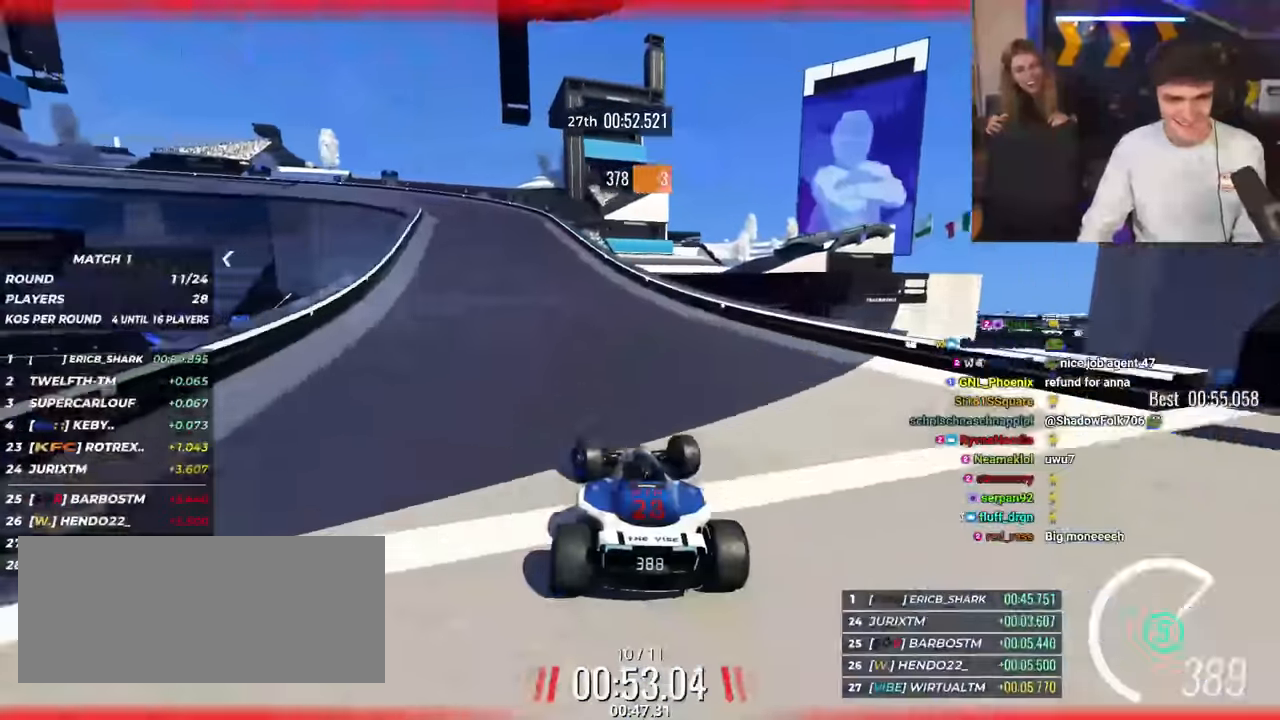
{"keys": ["left", "up"], "events": [[117, "brake", "down"], [434, "brake", "up"]]}
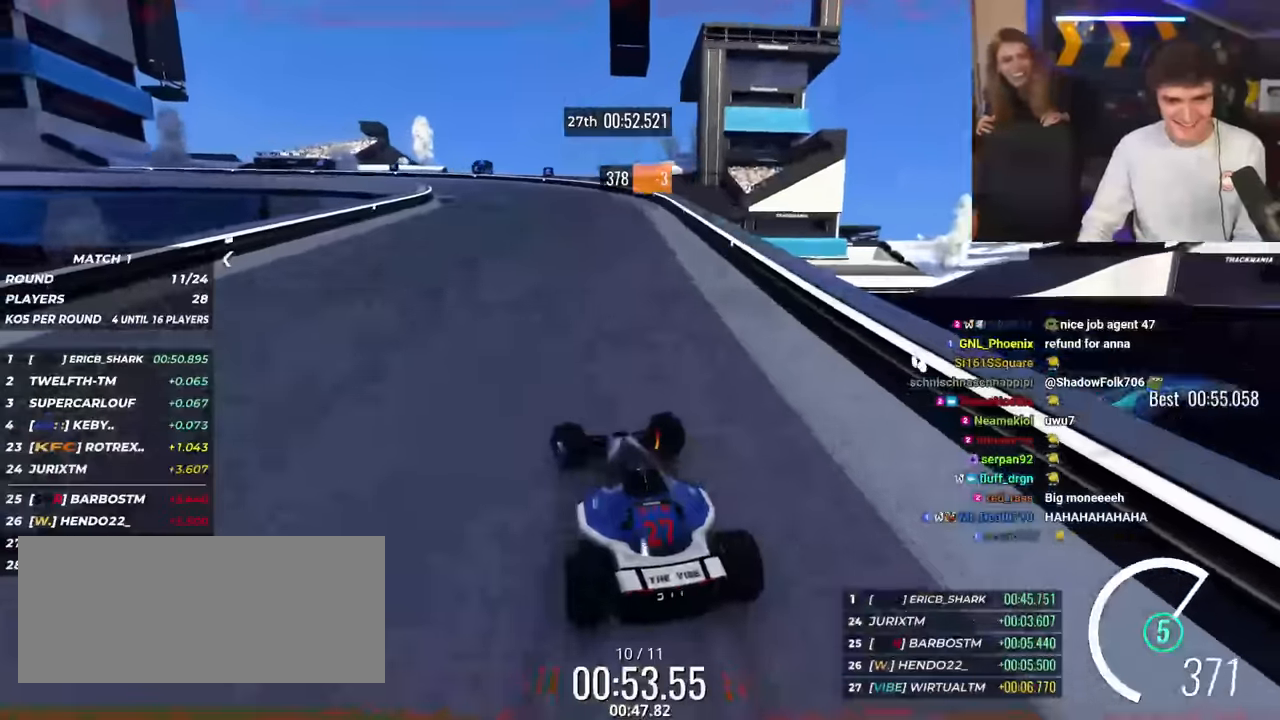
{"keys": ["left", "up"], "events": [[16, "up", "up"], [116, "up", "down"]]}
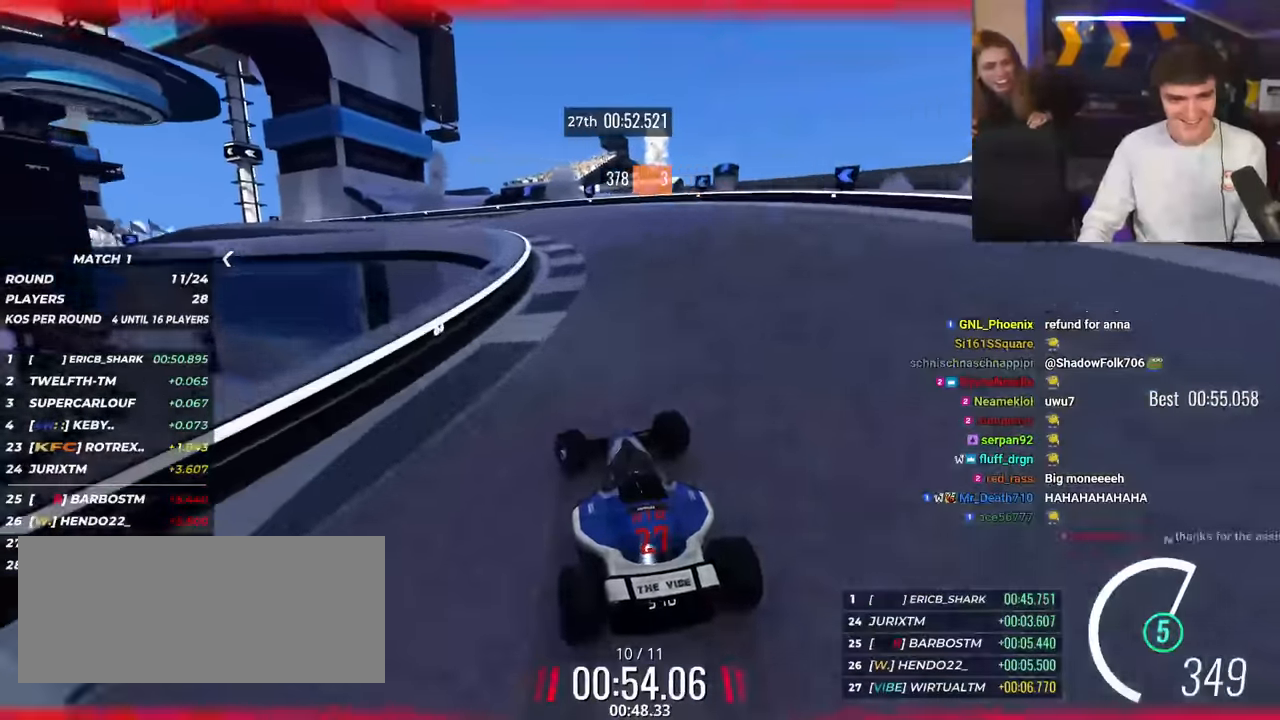
{"keys": ["left", "up"], "events": []}
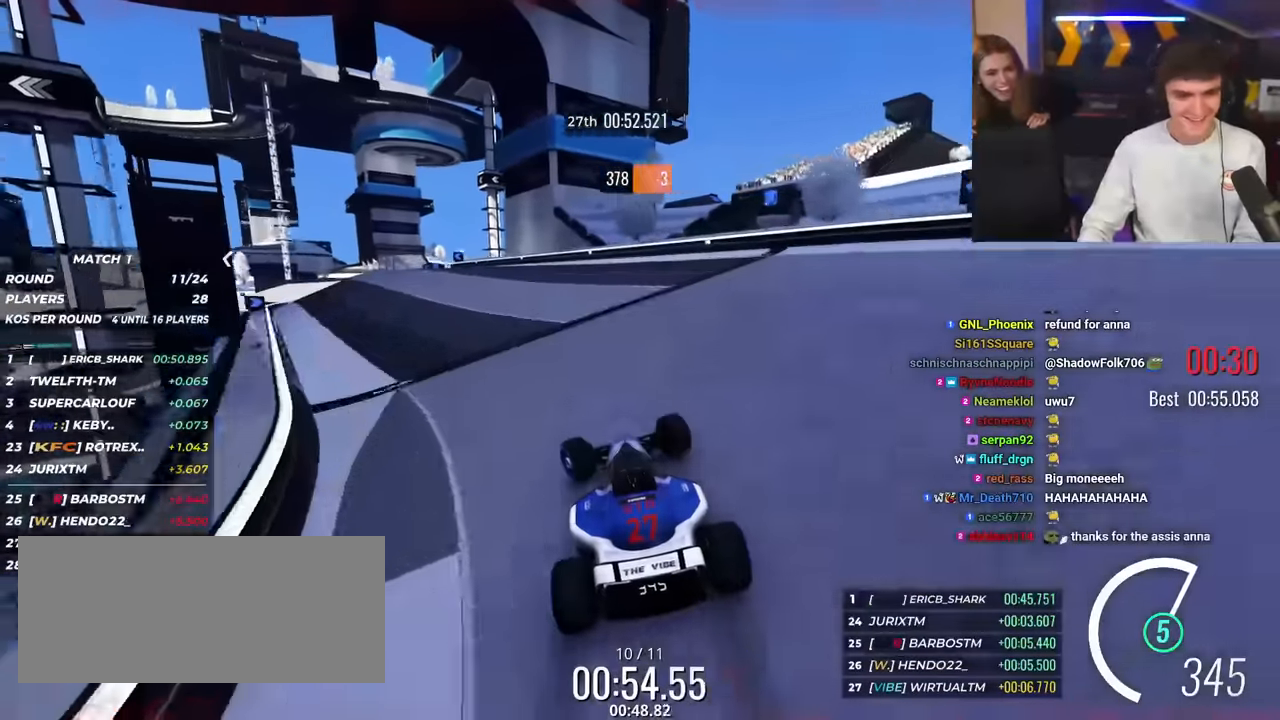
{"keys": ["left", "up"], "events": []}
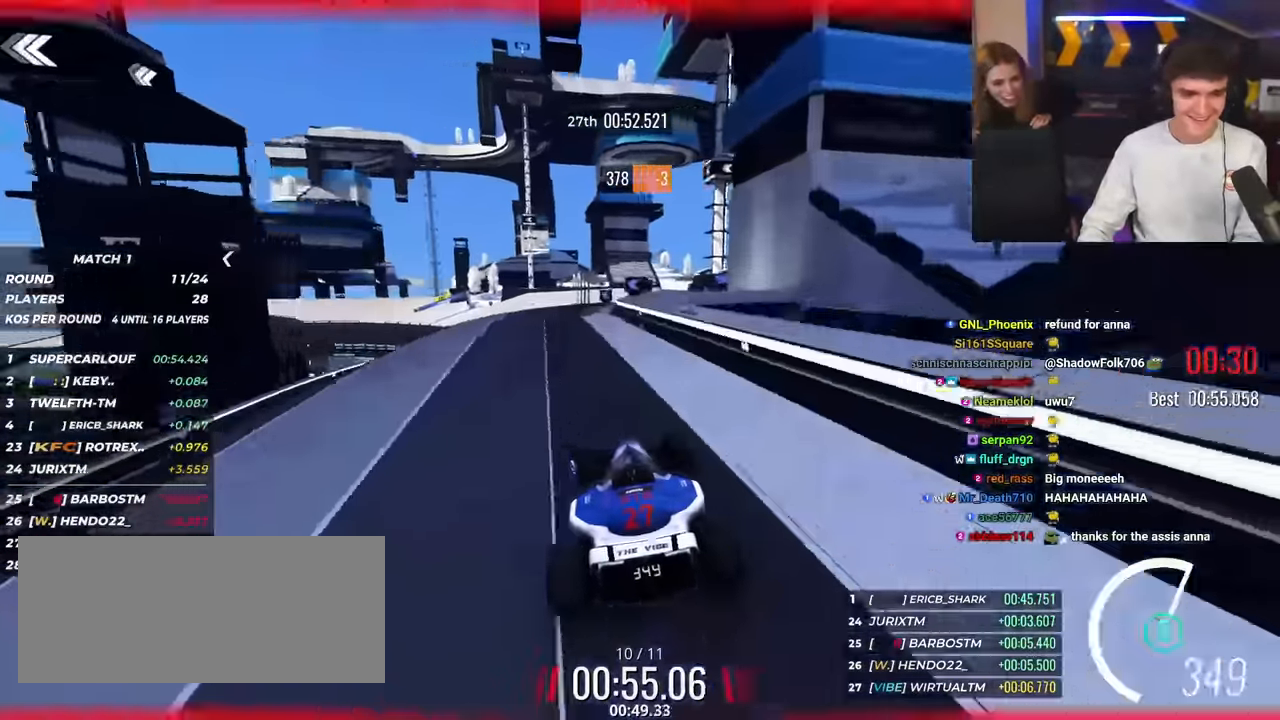
{"keys": ["up"], "events": [[117, "left", "up"]]}
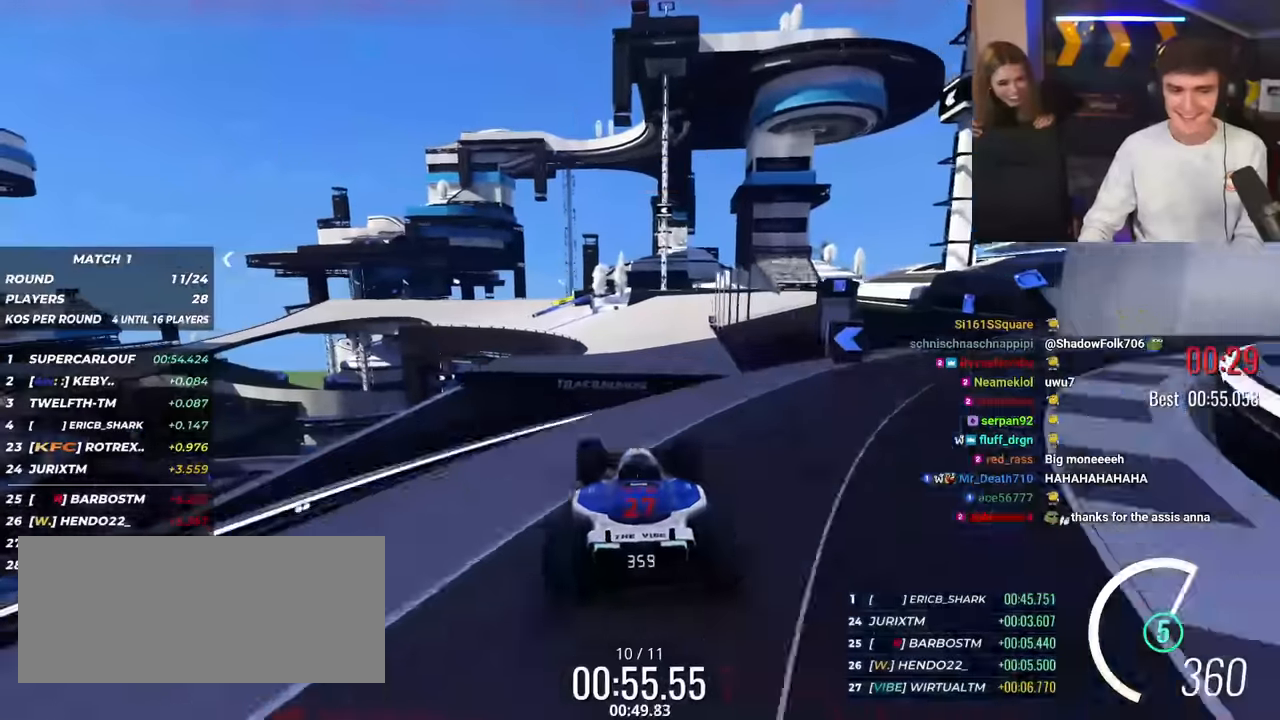
{"keys": ["up"], "events": [[317, "right", "down"], [451, "right", "up"]]}
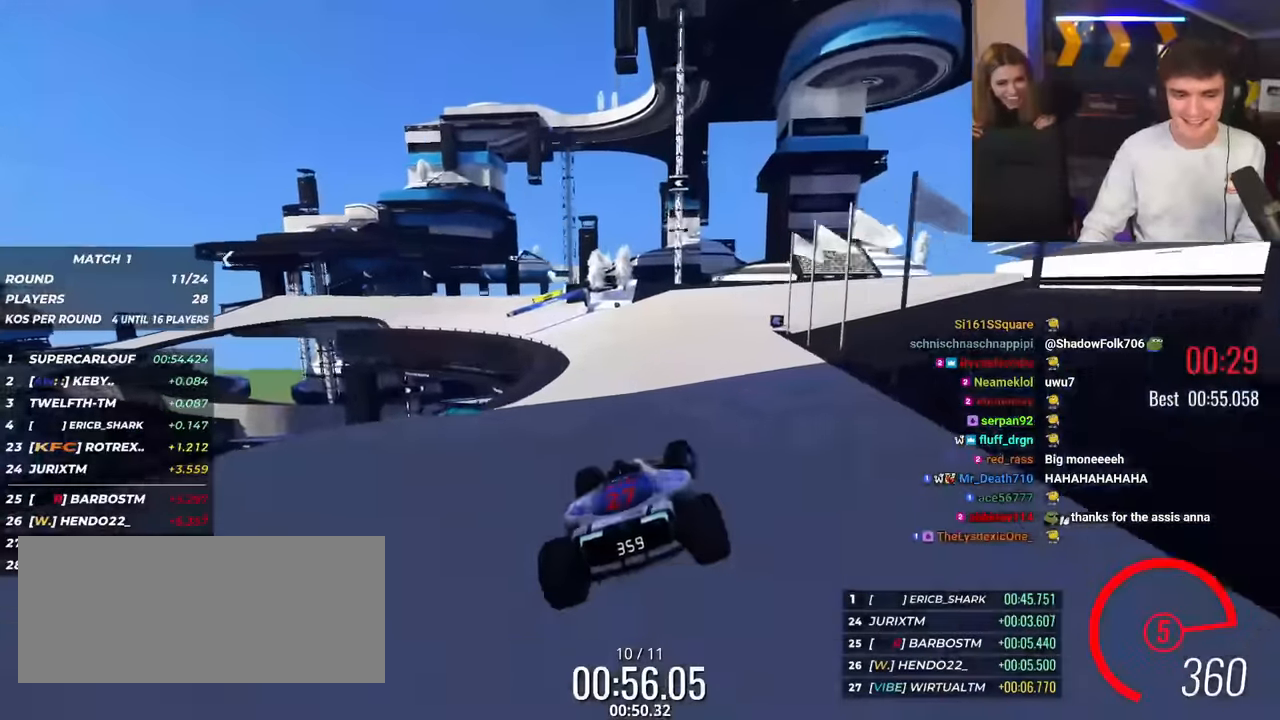
{"keys": ["up"], "events": []}
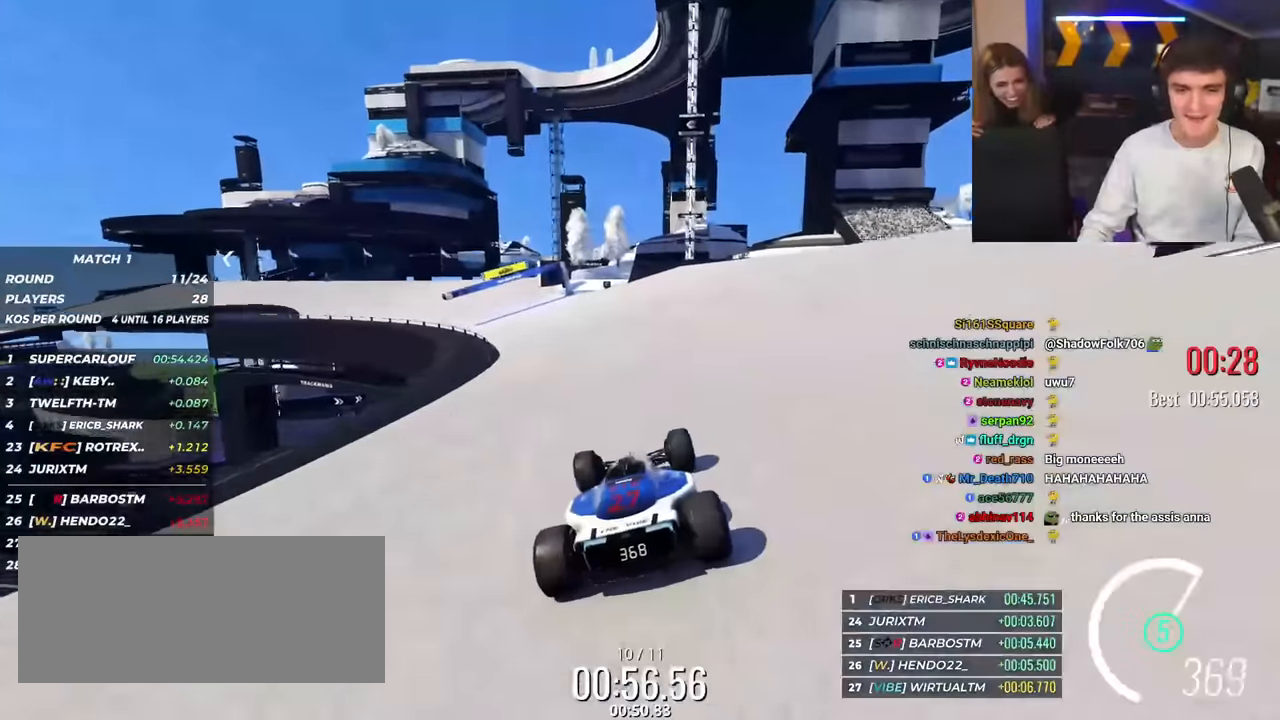
{"keys": ["left", "up"], "events": [[17, "left", "down"], [150, "left", "up"], [250, "left", "down"]]}
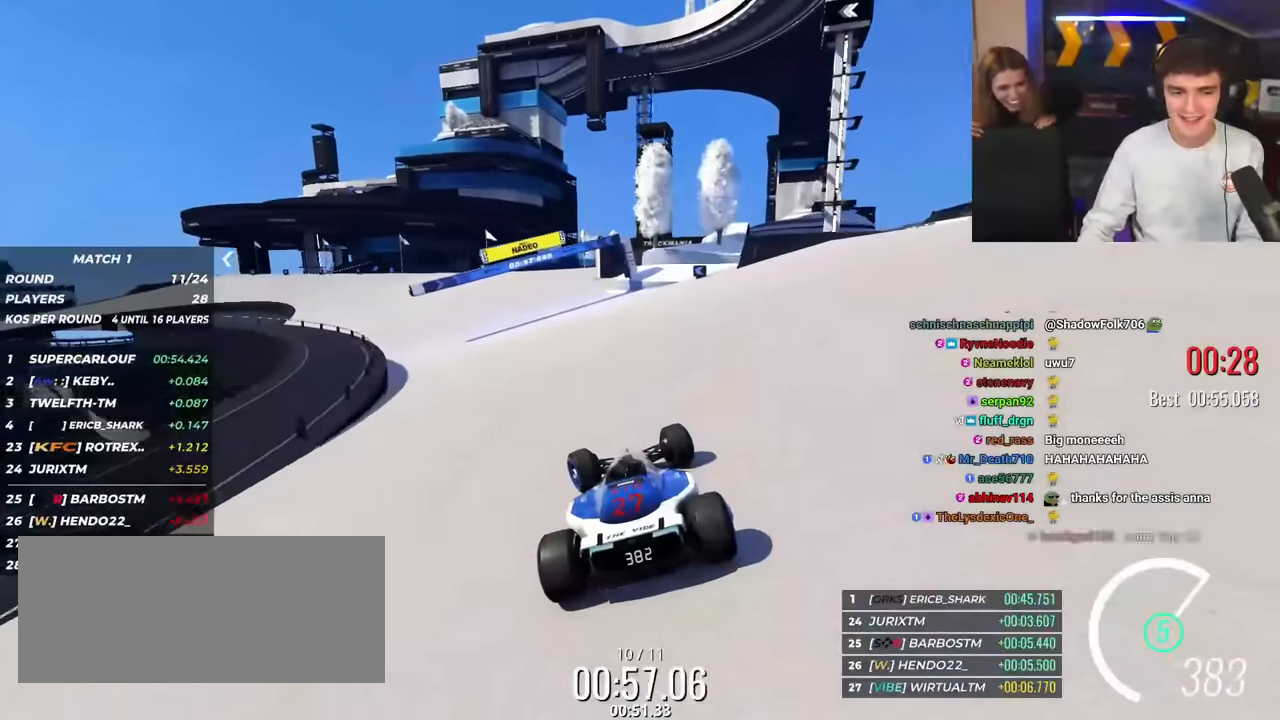
{"keys": ["brake", "left", "up"], "events": [[500, "brake", "down"]]}
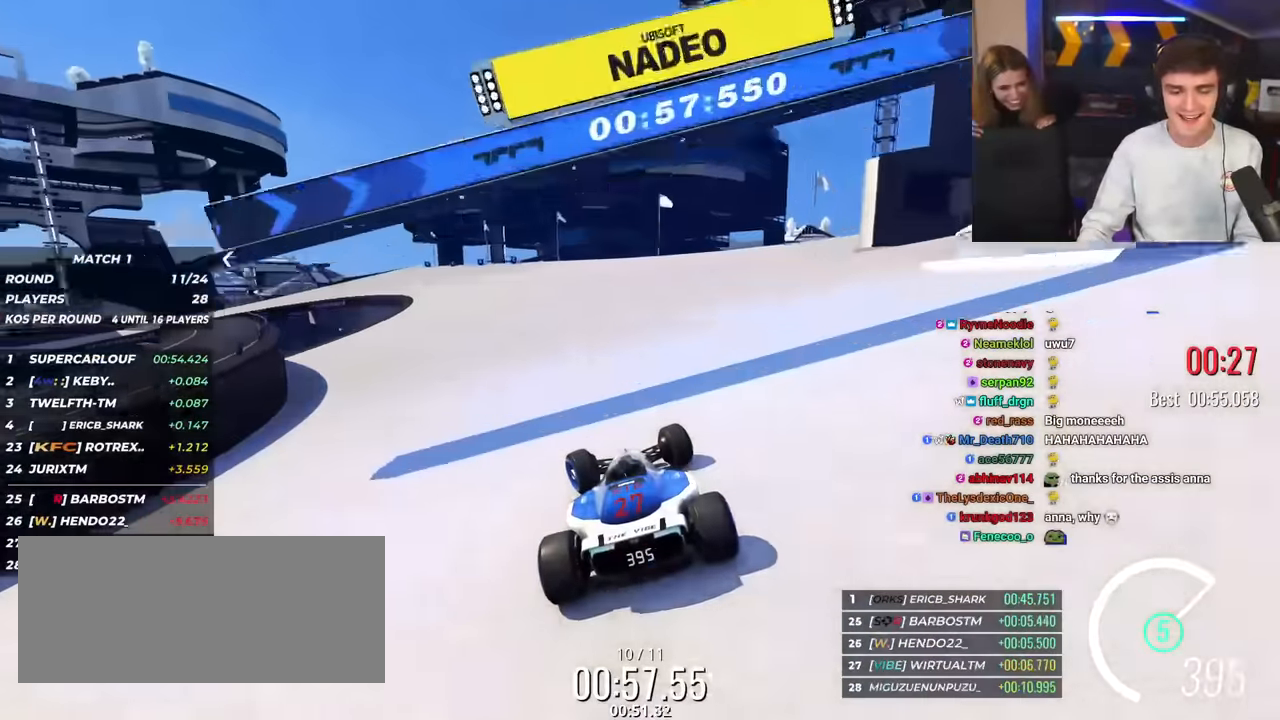
{"keys": ["left", "up"], "events": [[384, "brake", "up"]]}
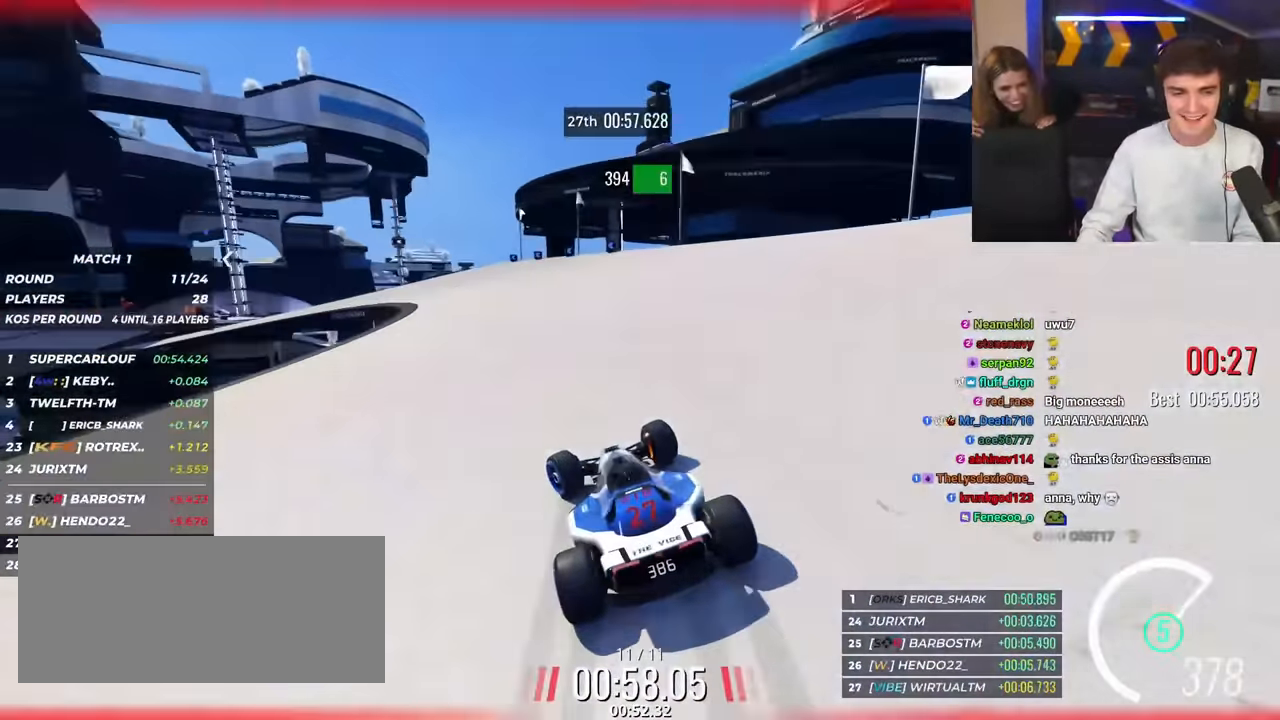
{"keys": ["left", "up"], "events": [[150, "up", "up"], [400, "up", "down"]]}
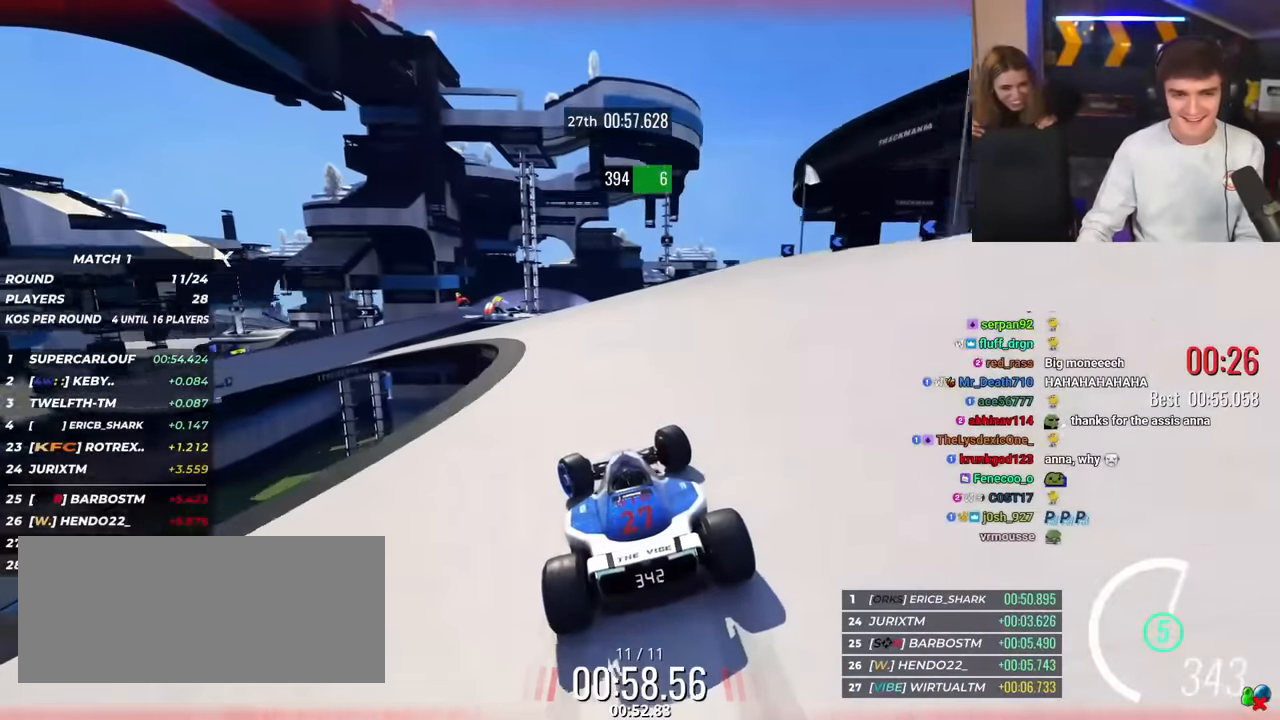
{"keys": ["left", "up"], "events": []}
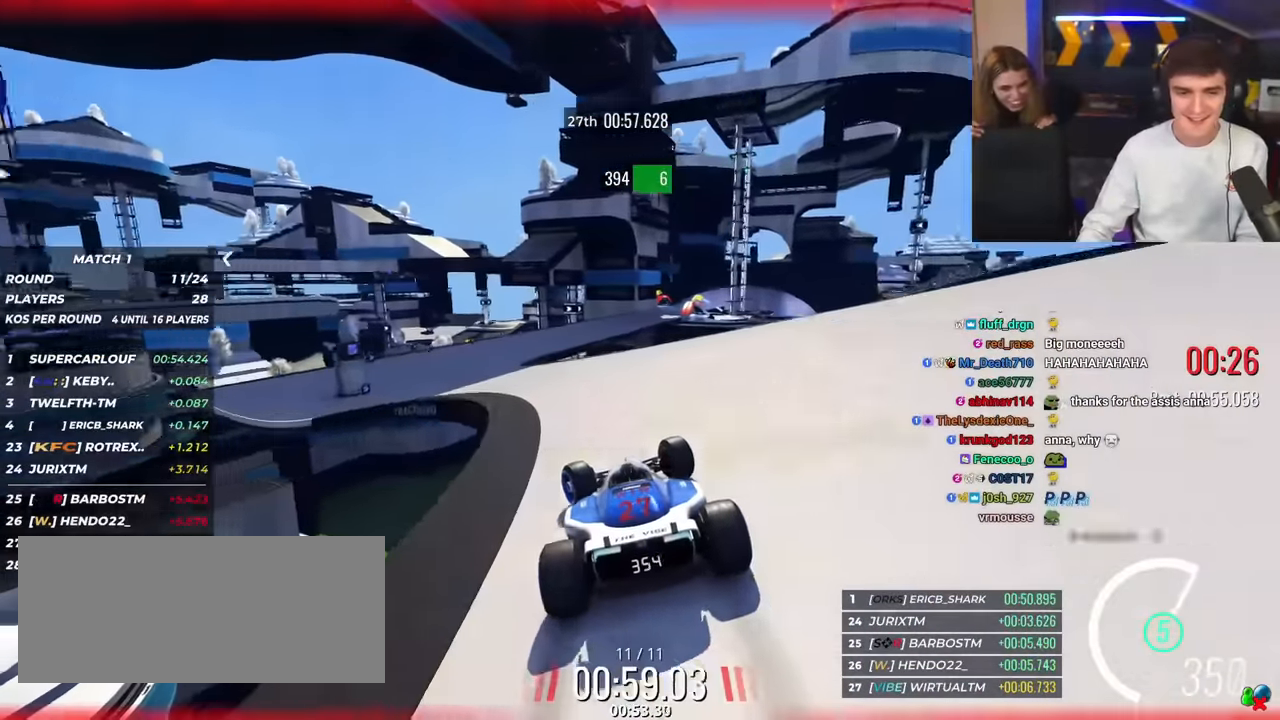
{"keys": ["right", "up"], "events": [[250, "left", "up"], [350, "right", "down"]]}
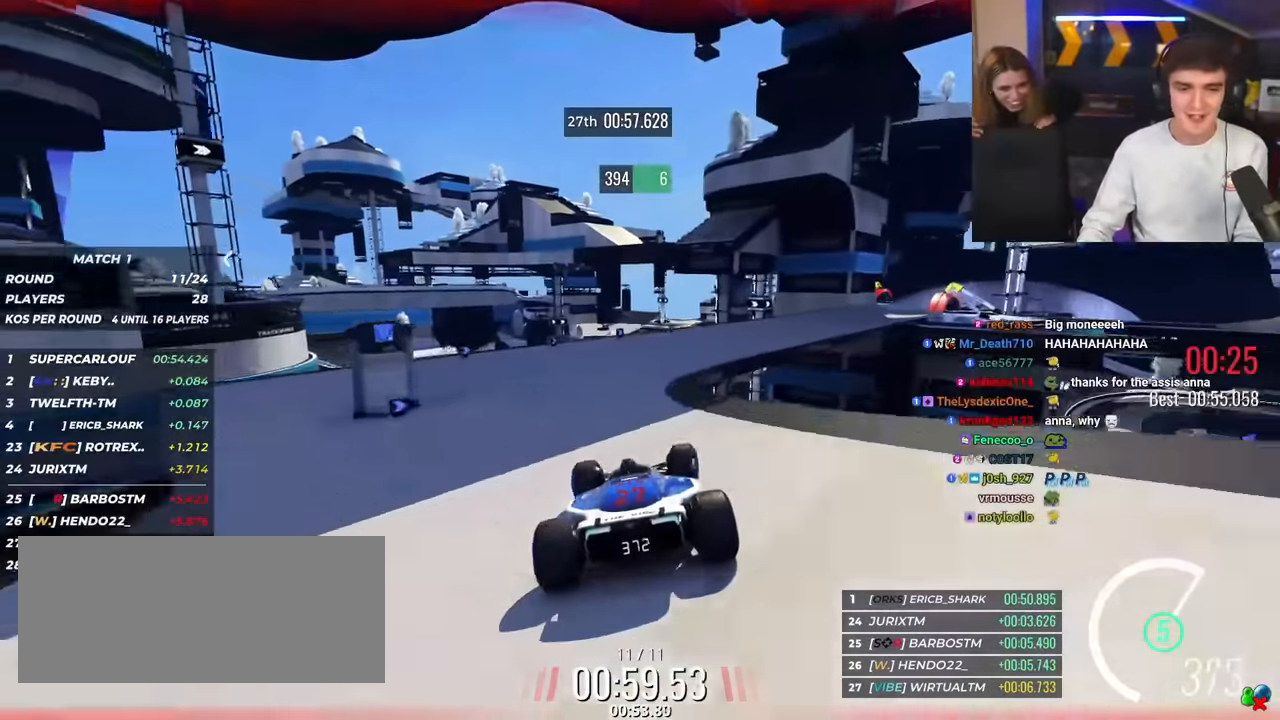
{"keys": ["right", "up"], "events": []}
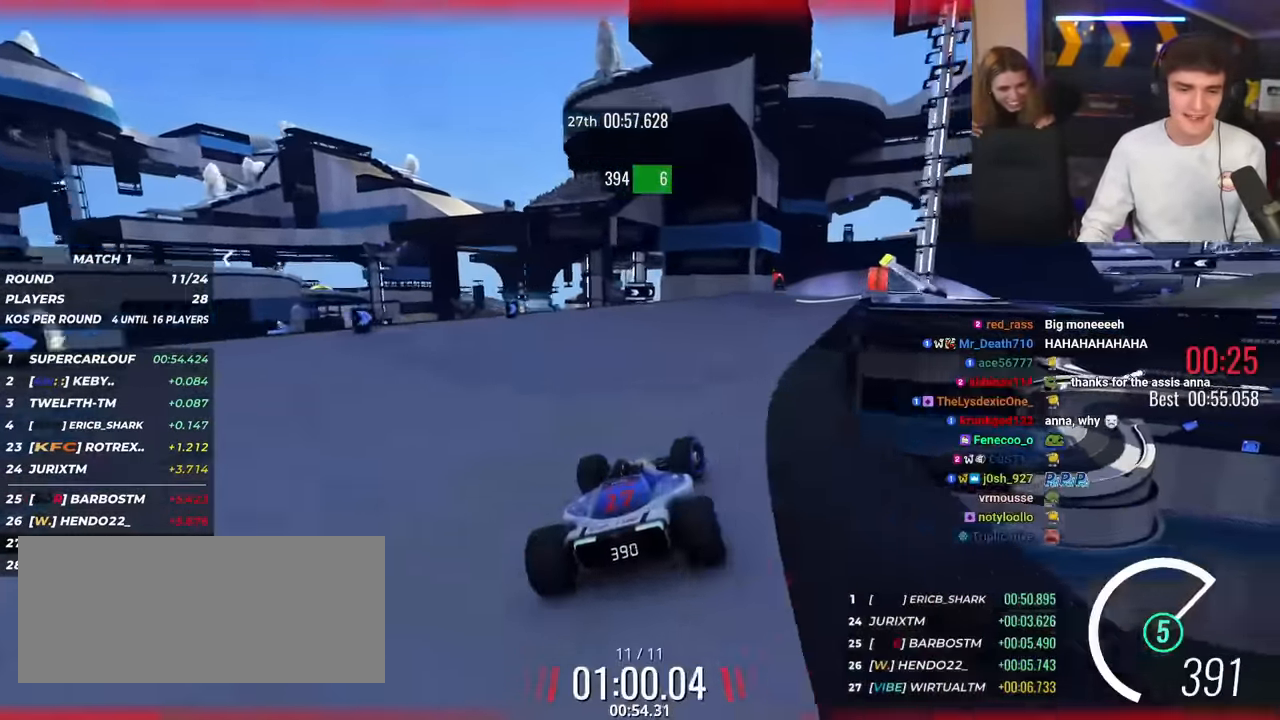
{"keys": ["right", "up"], "events": [[334, "right", "up"], [384, "right", "down"]]}
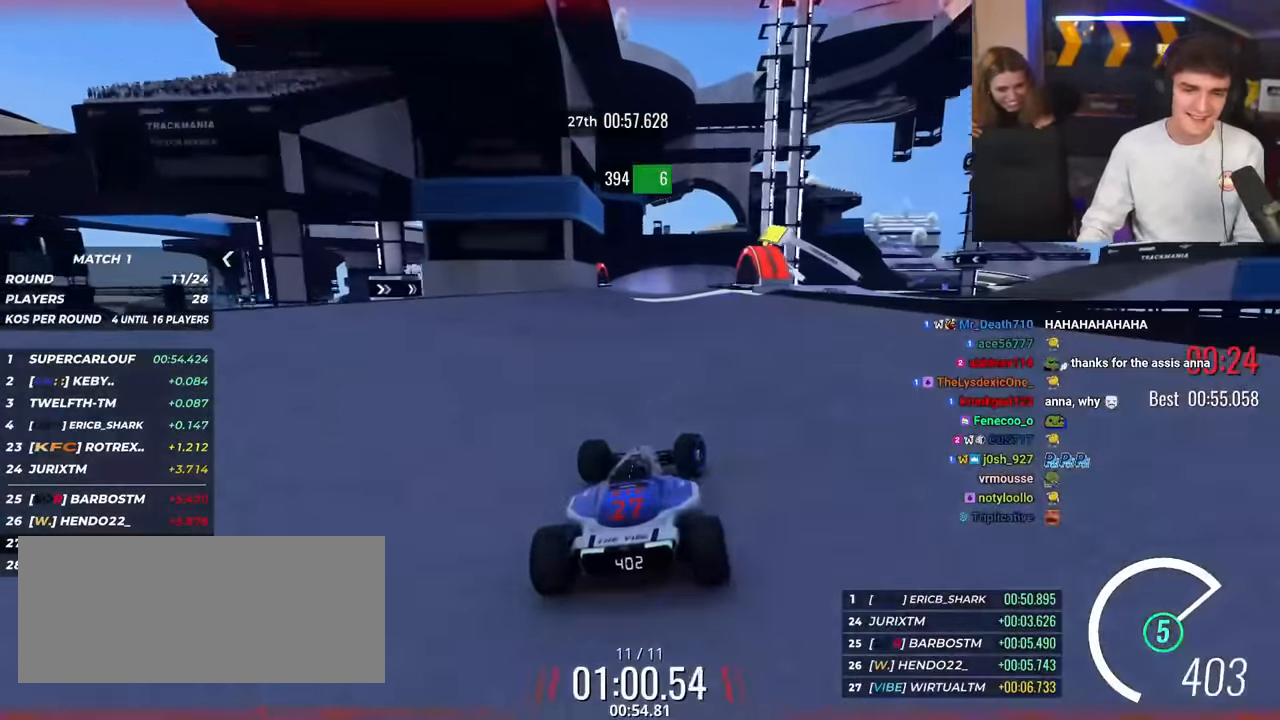
{"keys": ["right", "up"], "events": [[67, "right", "up"], [150, "right", "down"]]}
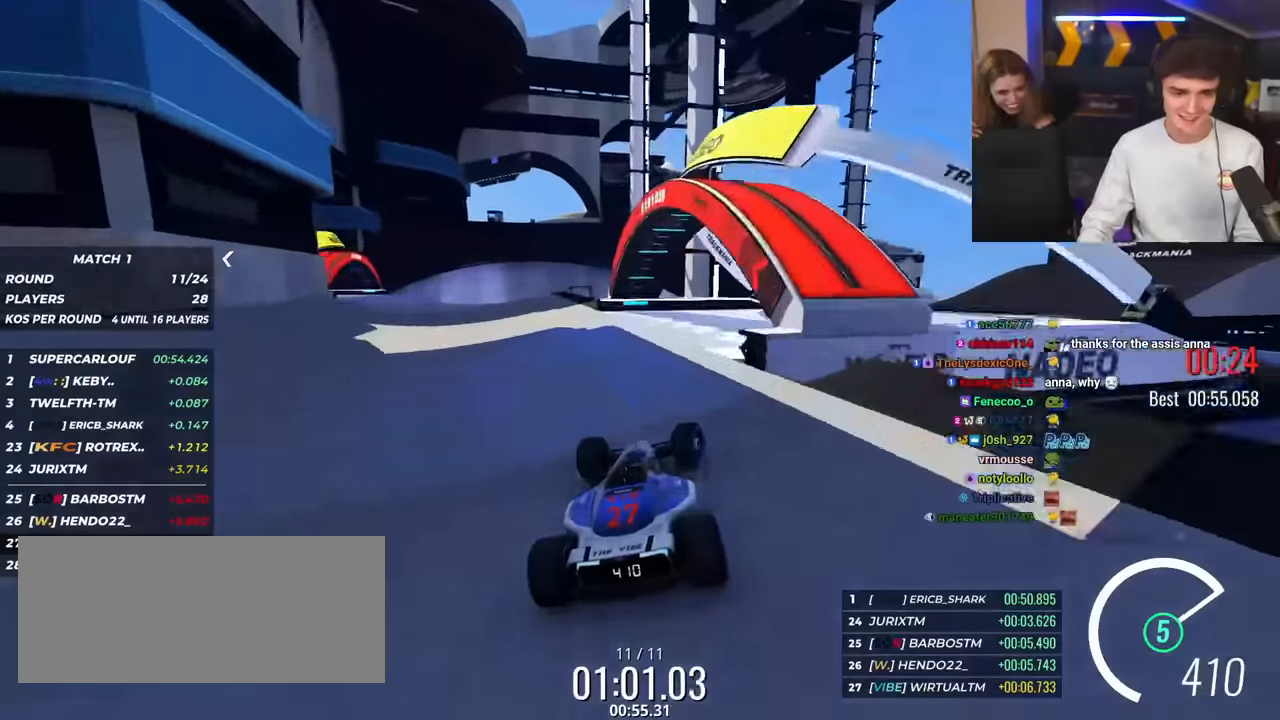
{"keys": ["right", "up"], "events": []}
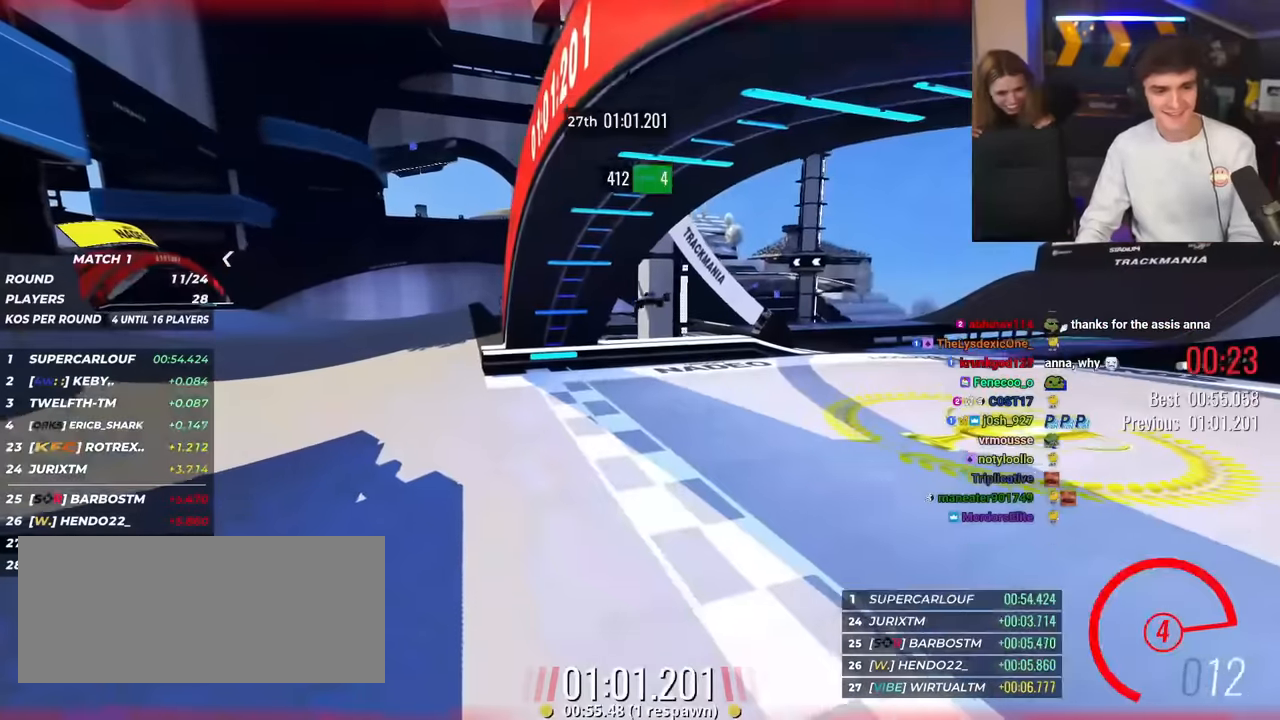
{"keys": [], "events": [[100, "right", "up"], [100, "up", "up"]]}